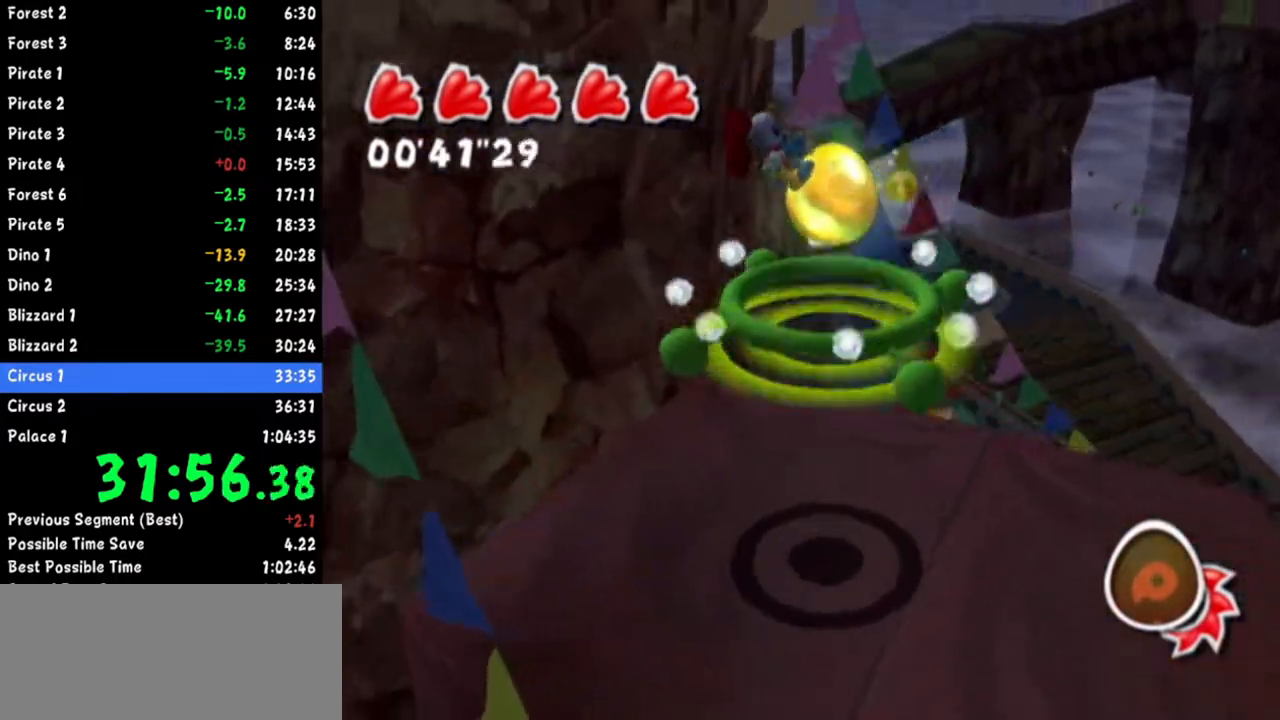
Gameplay with a controller (Nintendo layout); each line is a JSON object with the inputs held at the frame after it. "events" lists button and stick changes between this image and that frame as [ms after this image, input, new state], when the widget could be followed in between. Not read: L3 R3.
{"buttons": [], "left_stick": "up", "right_stick": "center", "events": [[167, "A", "up"], [234, "left_stick", "up"]]}
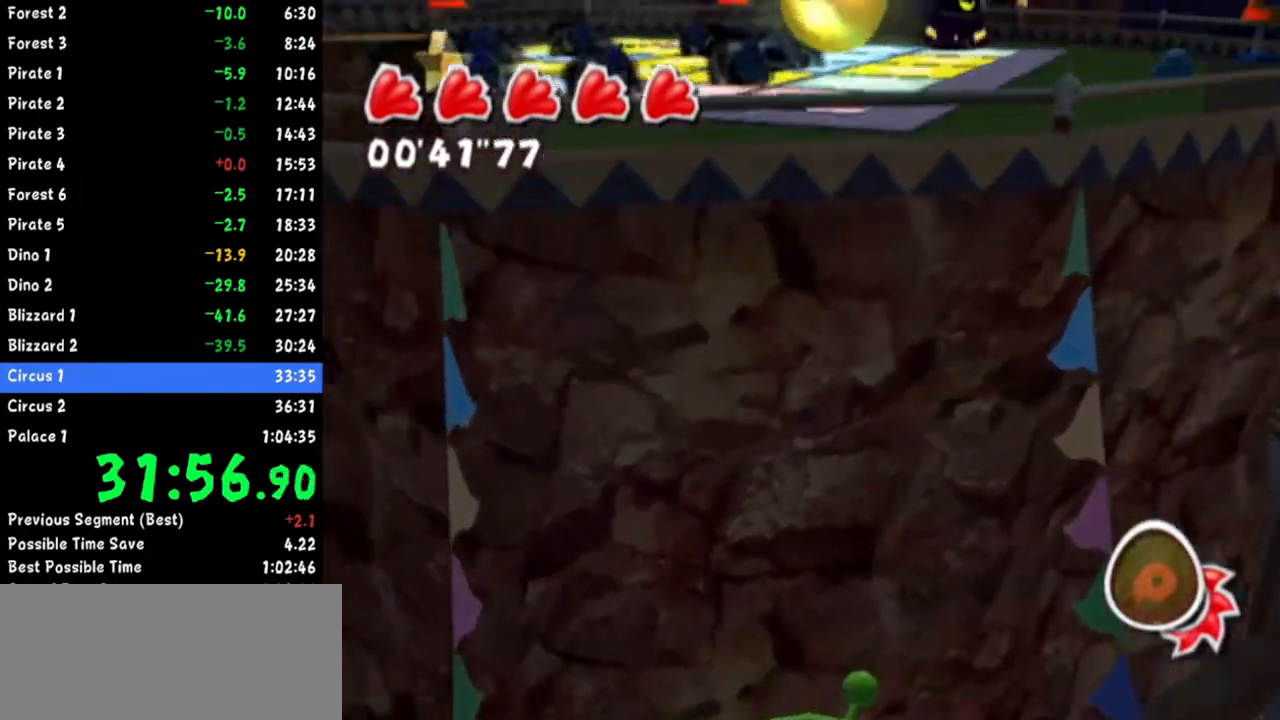
{"buttons": [], "left_stick": "up", "right_stick": "left", "events": [[117, "right_stick", "up-left"], [233, "right_stick", "center"], [317, "right_stick", "up-left"], [467, "right_stick", "left"]]}
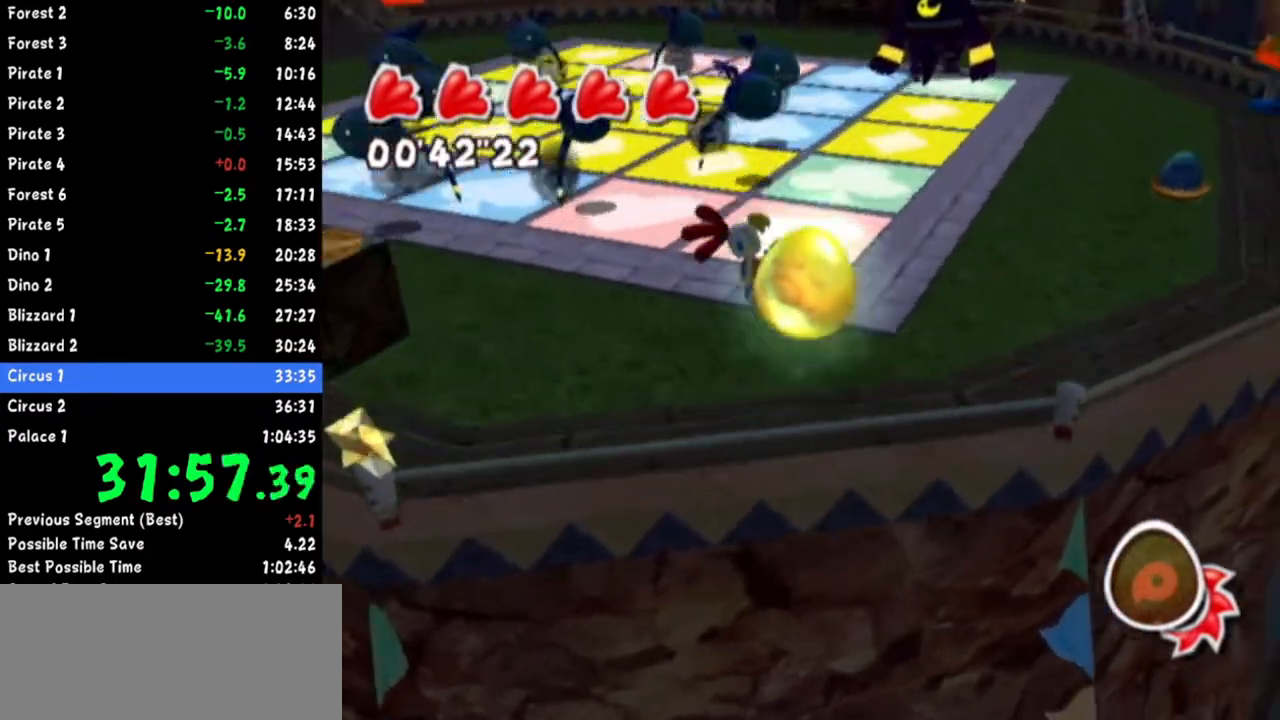
{"buttons": ["R1"], "left_stick": "up", "right_stick": "up-right", "events": [[117, "right_stick", "center"], [167, "left_stick", "up-right"], [418, "R1", "down"], [451, "left_stick", "up"], [451, "right_stick", "up-right"]]}
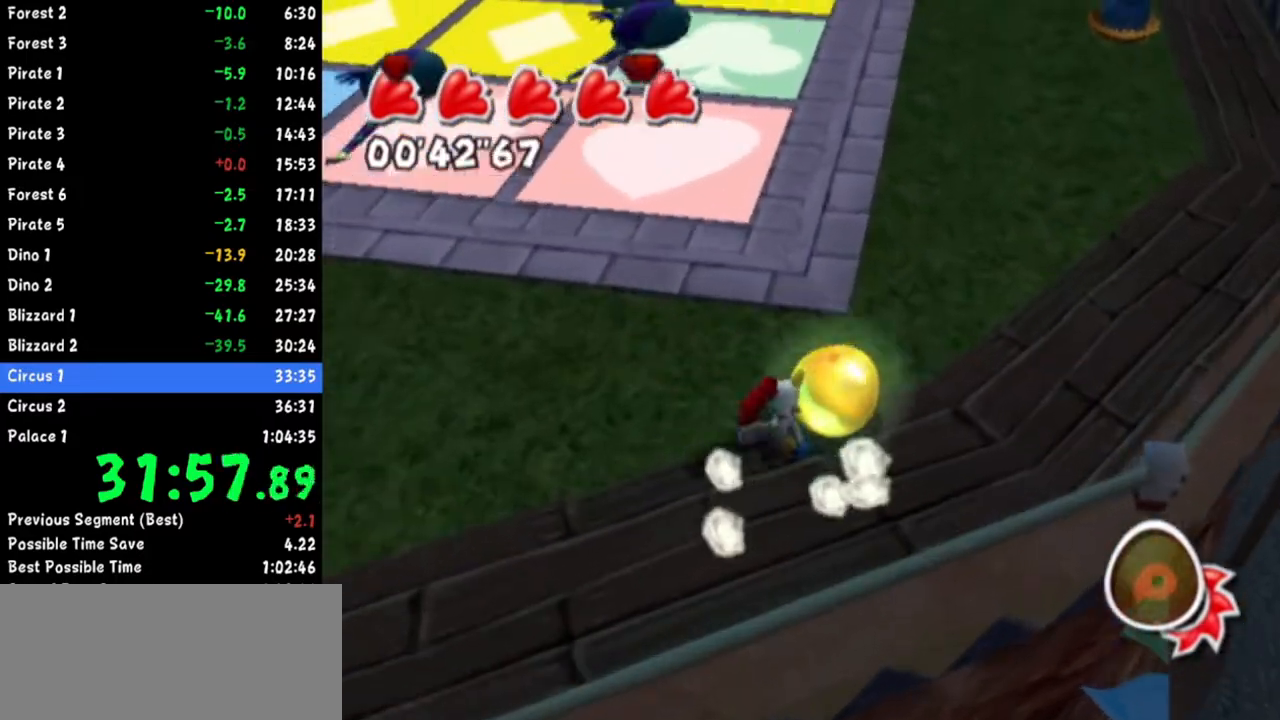
{"buttons": [], "left_stick": "up", "right_stick": "center", "events": [[67, "right_stick", "center"], [100, "R1", "up"], [184, "right_stick", "up-right"], [301, "right_stick", "center"], [384, "right_stick", "up-right"], [501, "right_stick", "center"]]}
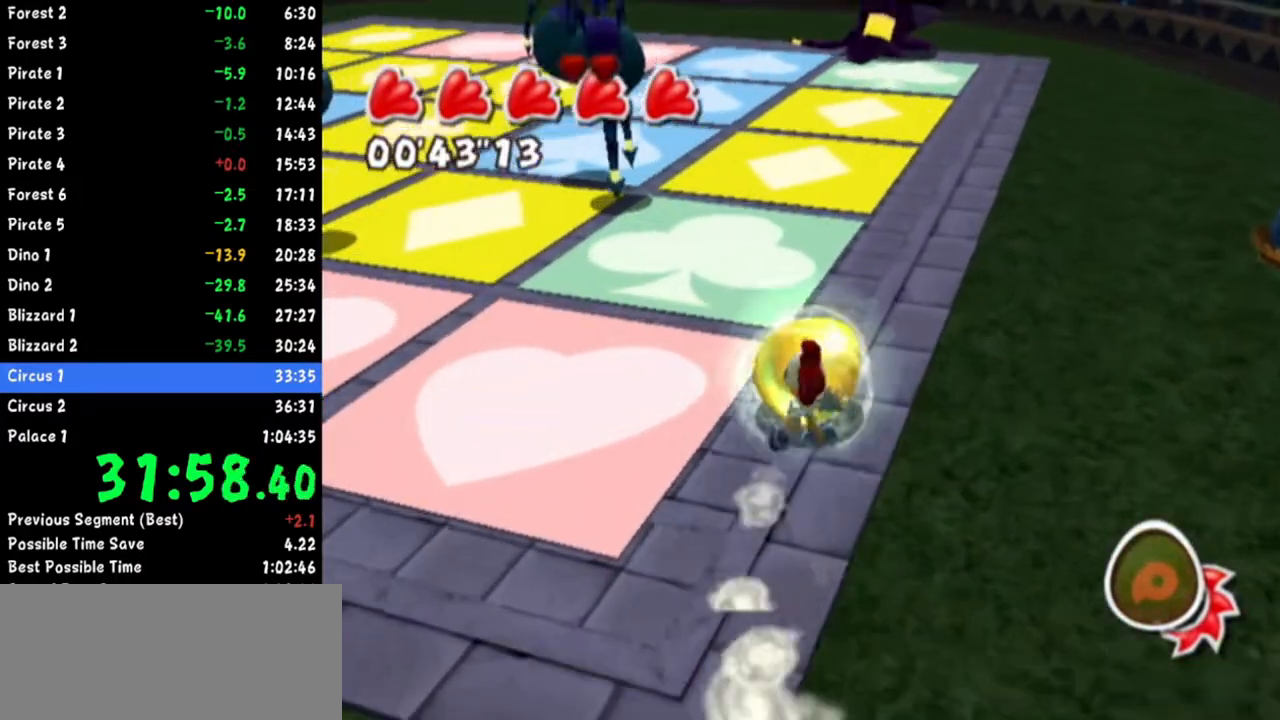
{"buttons": ["R1"], "left_stick": "up", "right_stick": "center", "events": [[50, "right_stick", "up-right"], [367, "right_stick", "center"], [484, "R1", "down"]]}
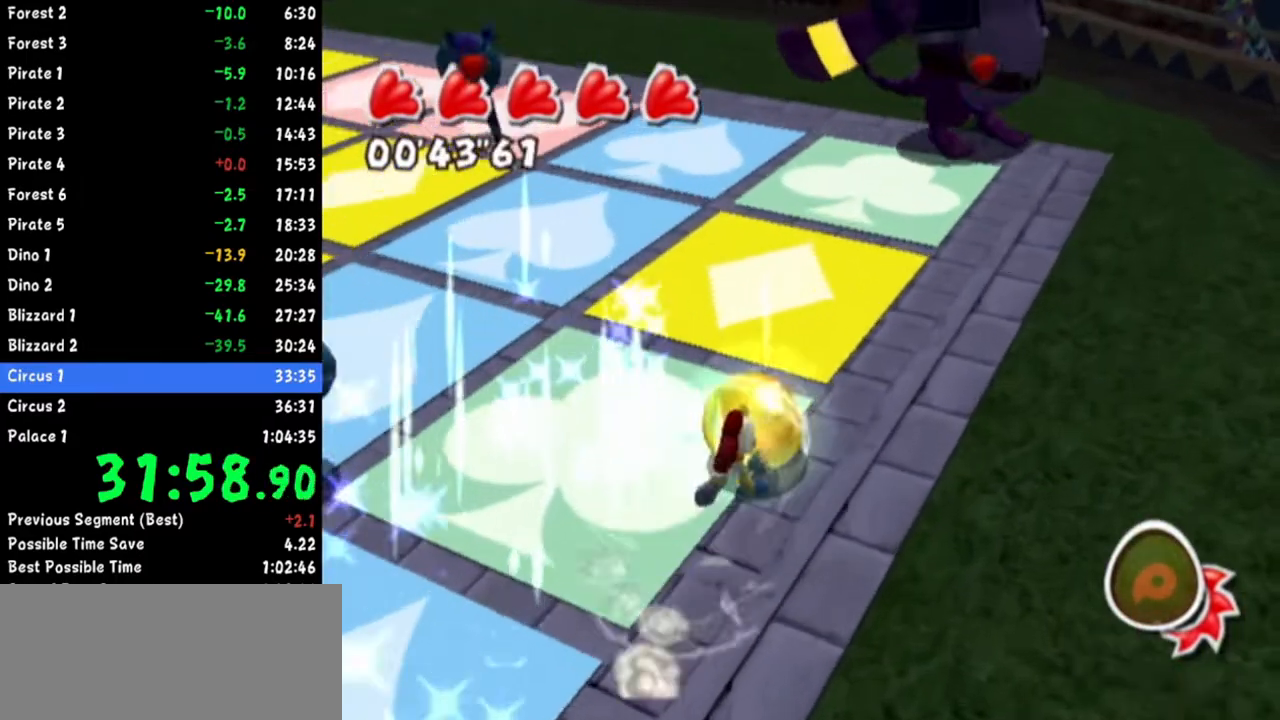
{"buttons": [], "left_stick": "up-right", "right_stick": "center", "events": [[17, "right_stick", "up-right"], [50, "left_stick", "up-right"], [134, "R1", "up"], [134, "right_stick", "center"], [401, "left_stick", "center"], [484, "left_stick", "up-right"]]}
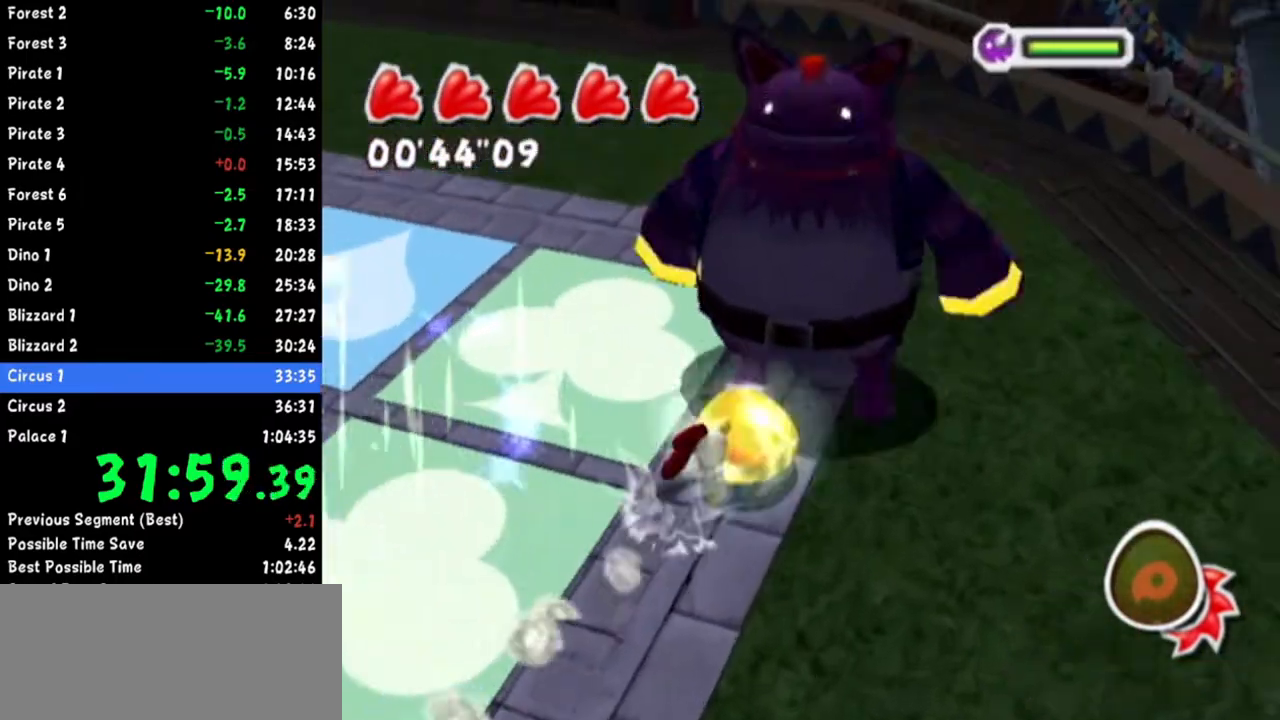
{"buttons": [], "left_stick": "down-left", "right_stick": "right", "events": [[83, "right_stick", "up-right"], [300, "left_stick", "up-left"], [367, "left_stick", "down-left"], [400, "right_stick", "right"]]}
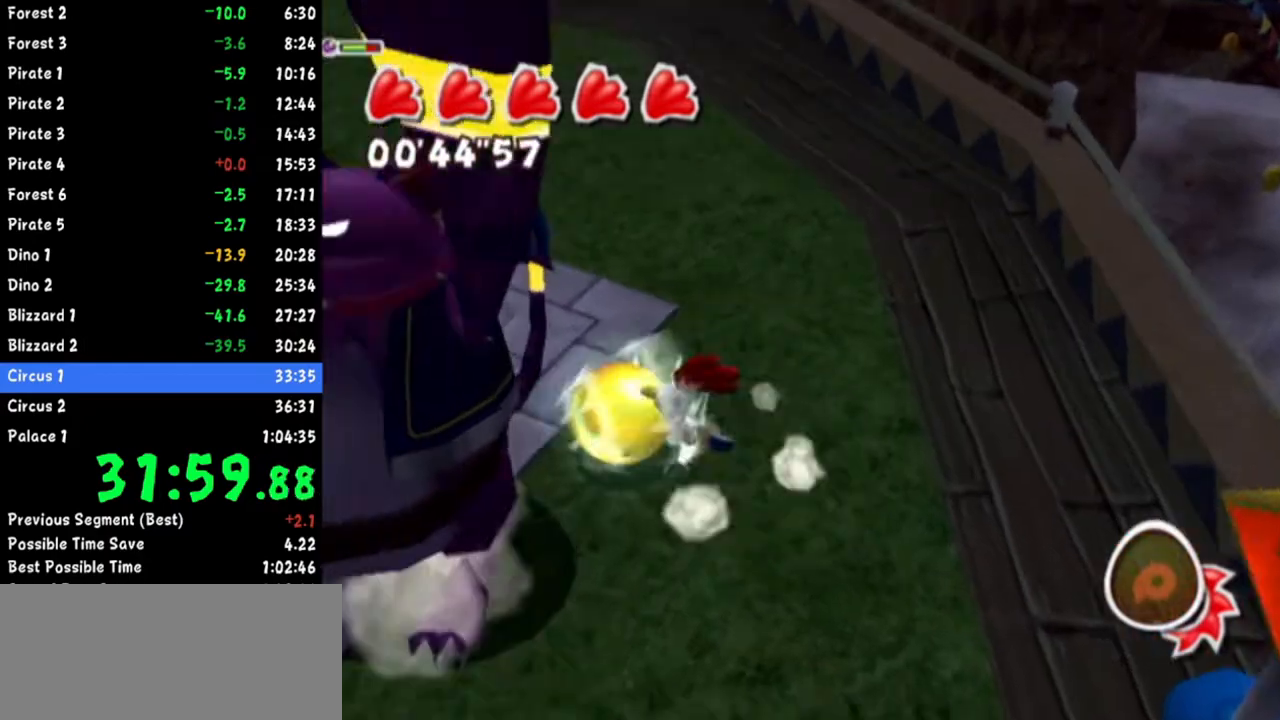
{"buttons": ["A"], "left_stick": "down-right", "right_stick": "center", "events": [[50, "right_stick", "center"], [117, "left_stick", "center"], [200, "A", "down"], [384, "left_stick", "down-right"]]}
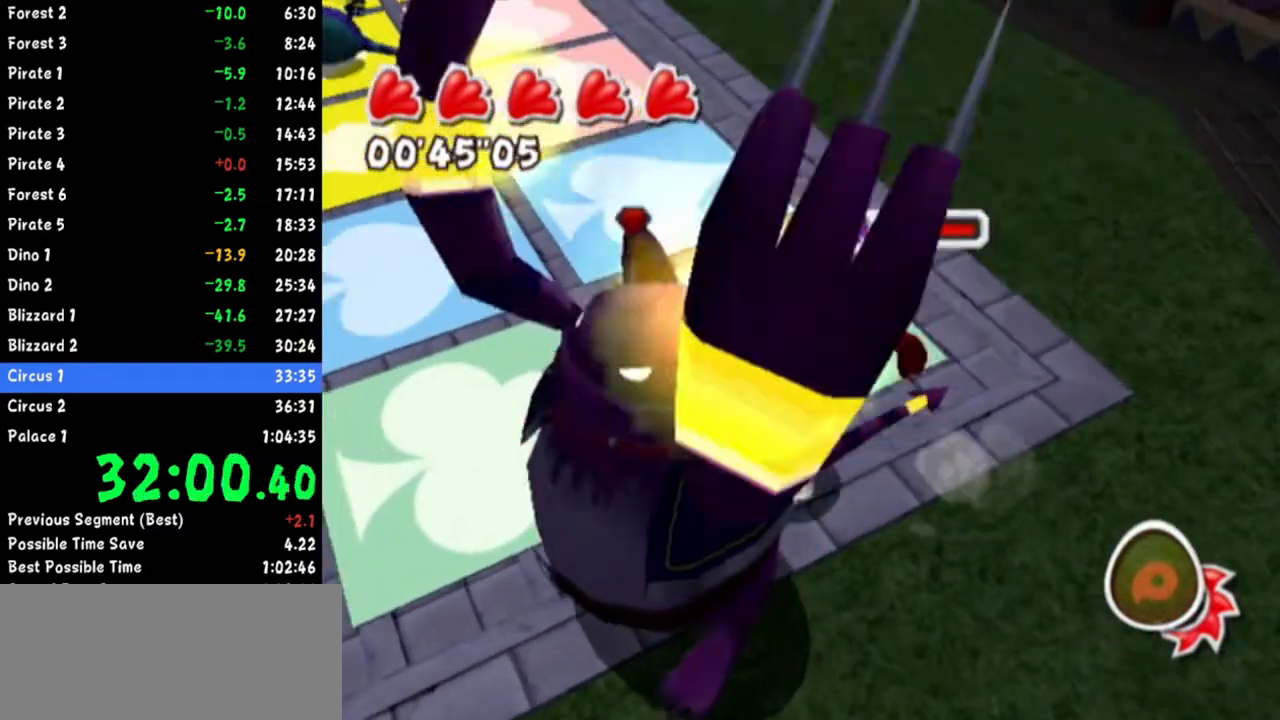
{"buttons": [], "left_stick": "center", "right_stick": "center", "events": [[66, "A", "up"], [100, "left_stick", "down"], [183, "right_stick", "right"], [317, "right_stick", "center"], [367, "right_stick", "right"], [417, "left_stick", "right"], [484, "right_stick", "center"], [500, "left_stick", "center"]]}
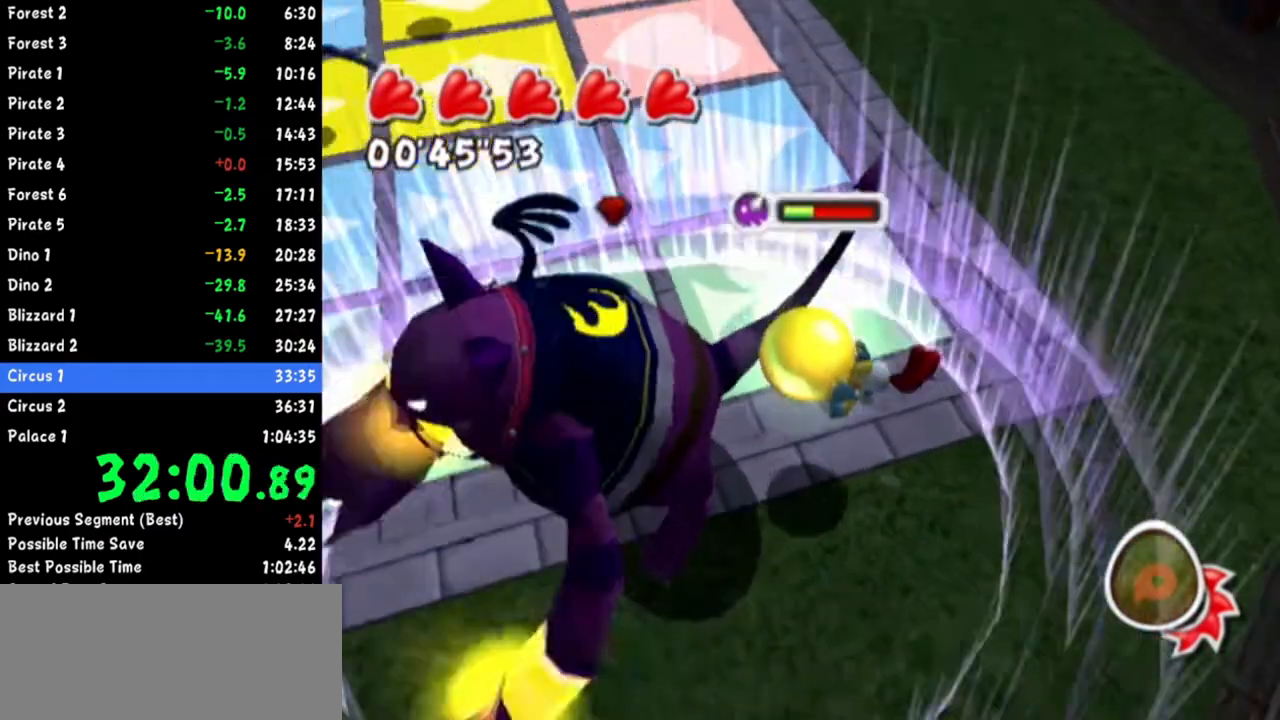
{"buttons": [], "left_stick": "up-left", "right_stick": "center", "events": [[34, "left_stick", "down-left"], [100, "left_stick", "center"], [250, "B", "down"], [284, "B", "up"], [467, "left_stick", "up-left"]]}
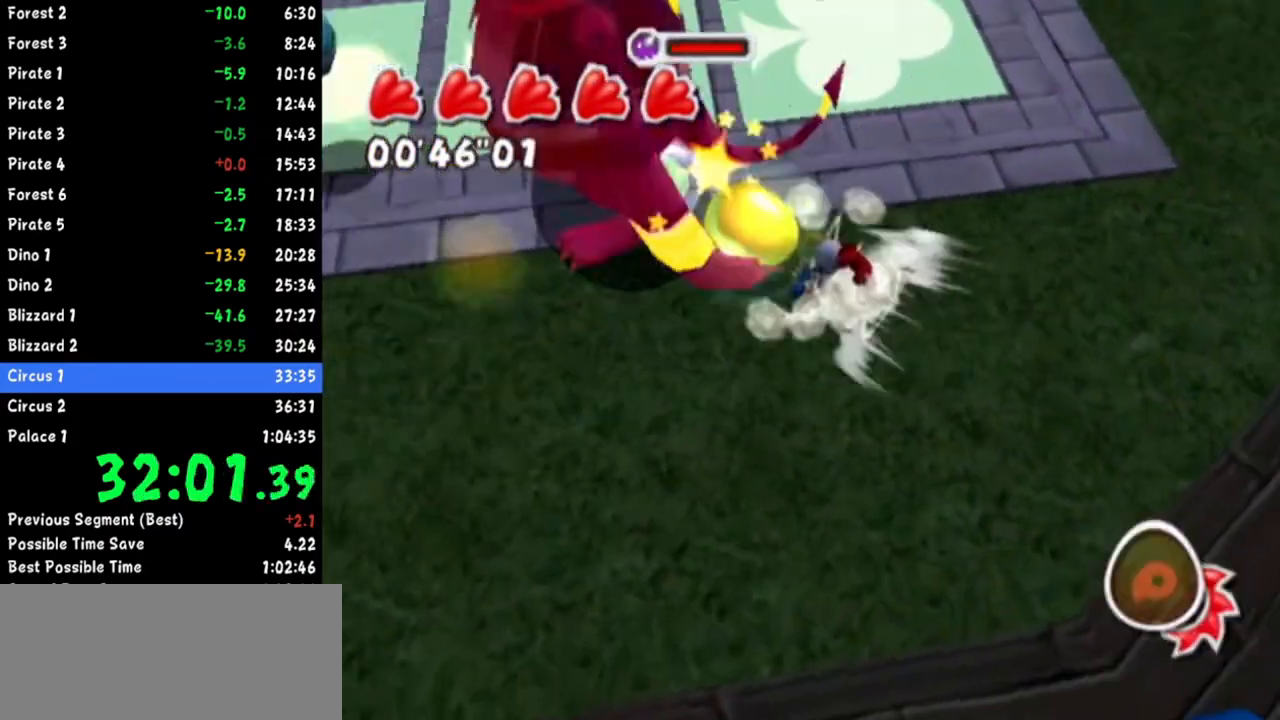
{"buttons": [], "left_stick": "down-left", "right_stick": "center", "events": [[16, "right_stick", "down-right"], [300, "right_stick", "down"], [350, "left_stick", "up-right"], [417, "left_stick", "down-right"], [500, "left_stick", "down-left"], [500, "right_stick", "center"]]}
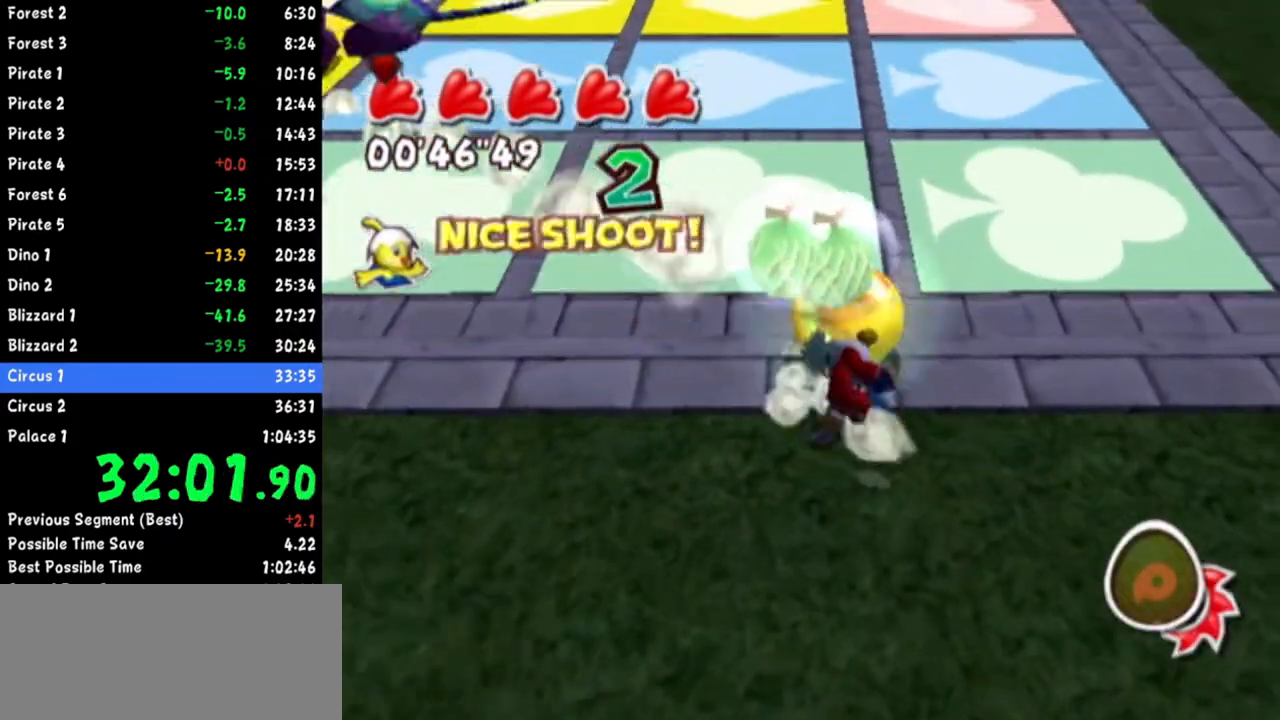
{"buttons": ["R1"], "left_stick": "up-right", "right_stick": "up-left", "events": [[100, "left_stick", "up-left"], [167, "left_stick", "up-right"], [167, "right_stick", "up-left"], [217, "left_stick", "down-right"], [301, "left_stick", "down-left"], [367, "left_stick", "up-left"], [484, "R1", "down"], [484, "left_stick", "up-right"]]}
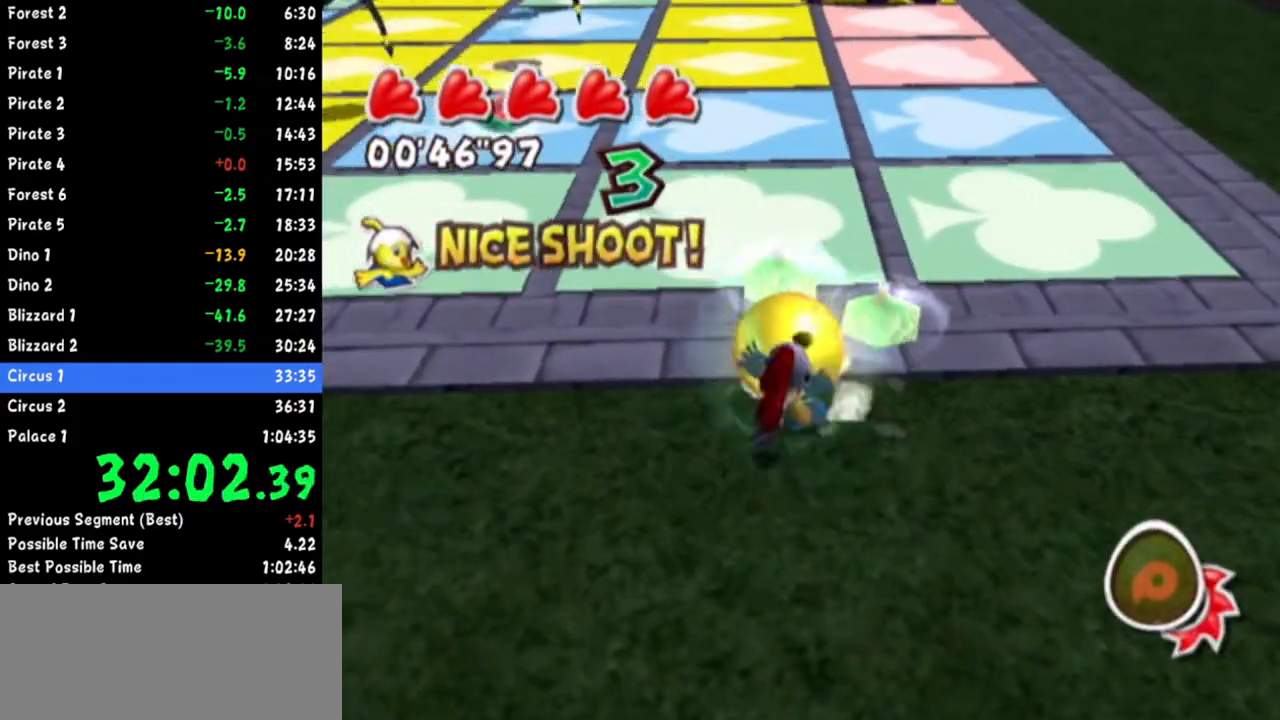
{"buttons": [], "left_stick": "up", "right_stick": "up-right", "events": [[83, "right_stick", "center"], [150, "R1", "up"], [300, "left_stick", "up"], [434, "right_stick", "up-right"]]}
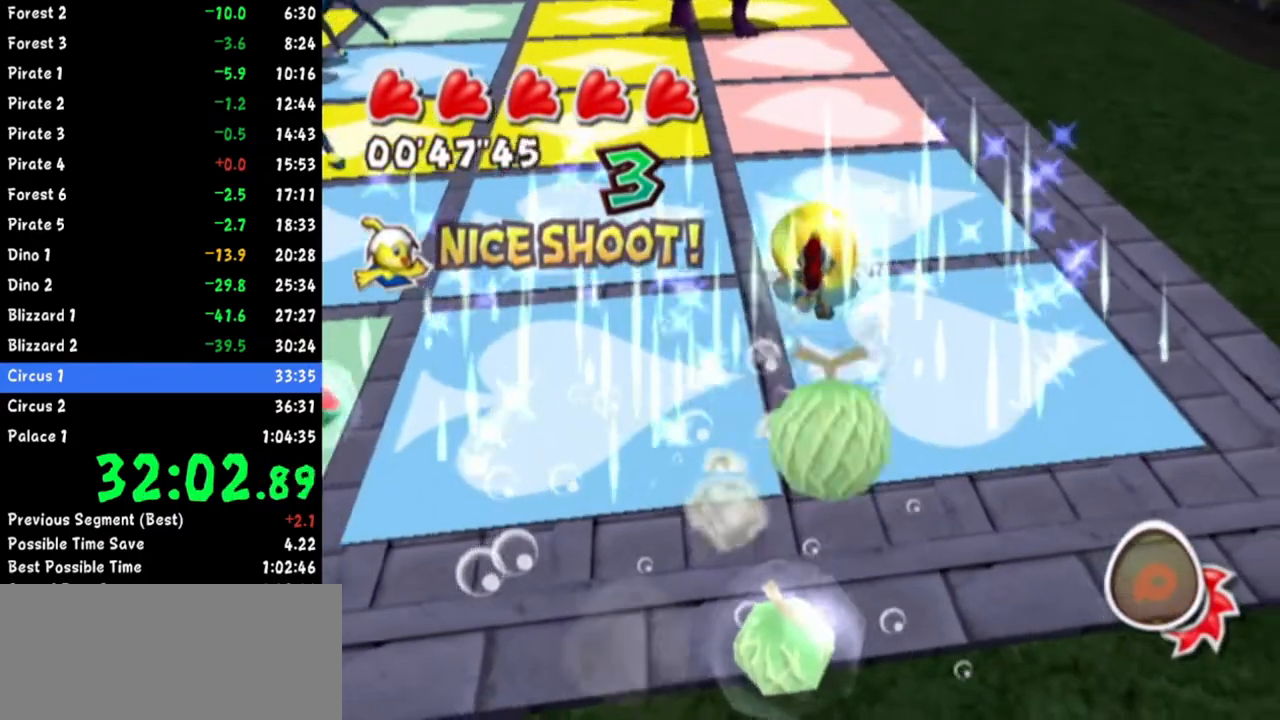
{"buttons": [], "left_stick": "up", "right_stick": "up-right", "events": [[117, "right_stick", "center"], [184, "right_stick", "up-right"]]}
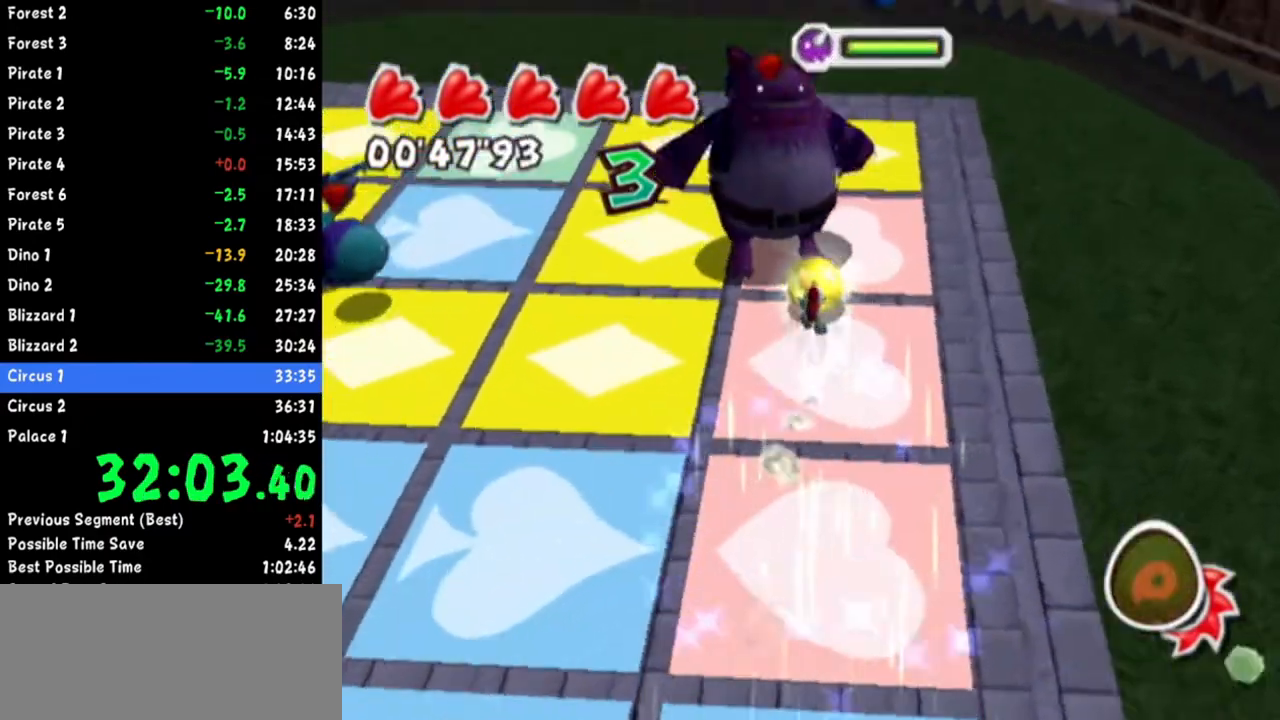
{"buttons": [], "left_stick": "up", "right_stick": "right", "events": [[167, "left_stick", "down-left"], [200, "right_stick", "right"], [383, "left_stick", "up"]]}
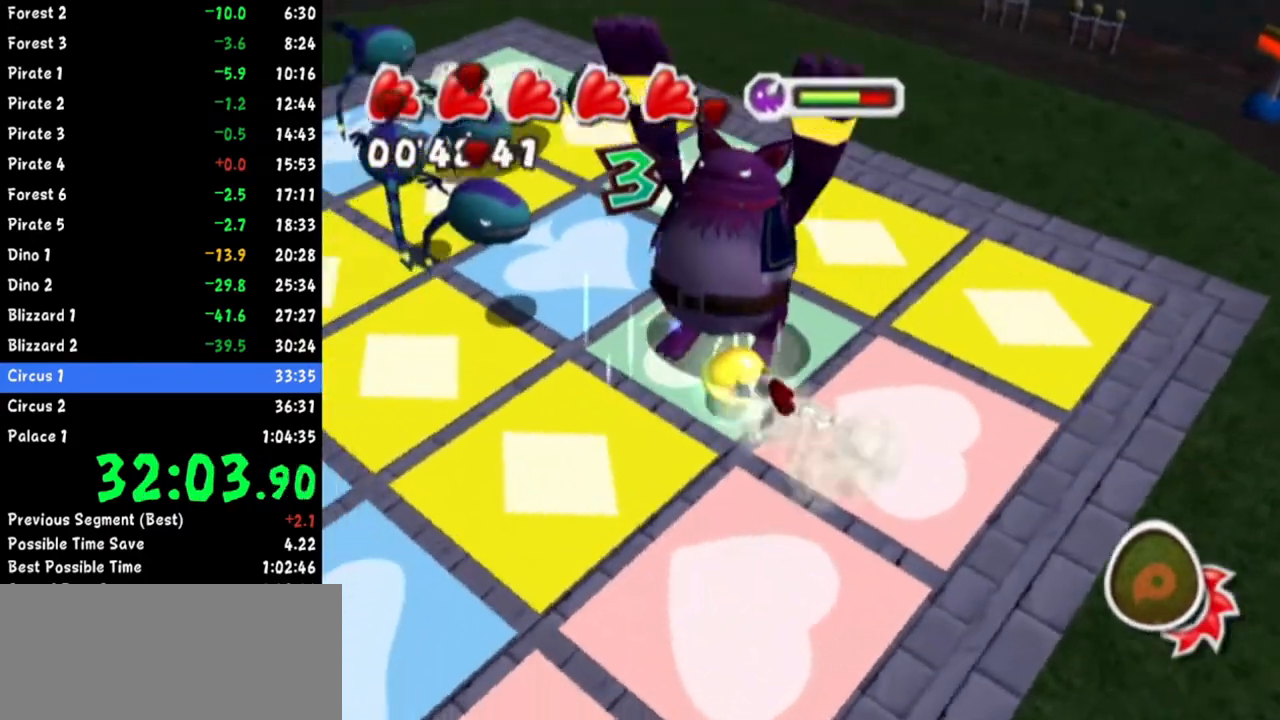
{"buttons": [], "left_stick": "up-left", "right_stick": "center", "events": [[17, "left_stick", "center"], [17, "right_stick", "center"], [100, "A", "down"], [234, "left_stick", "down"], [501, "A", "up"], [501, "left_stick", "up-left"]]}
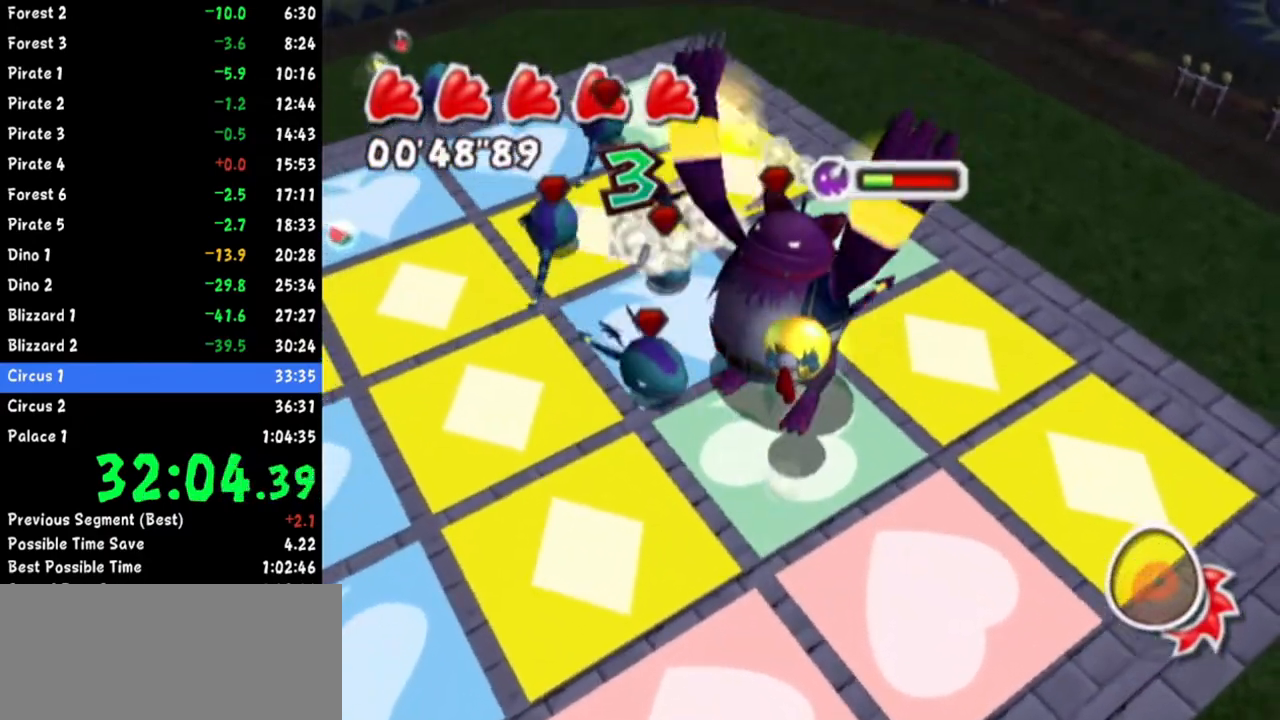
{"buttons": [], "left_stick": "center", "right_stick": "center", "events": [[66, "left_stick", "center"], [167, "left_stick", "down-left"], [200, "right_stick", "right"], [267, "left_stick", "center"], [300, "right_stick", "center"]]}
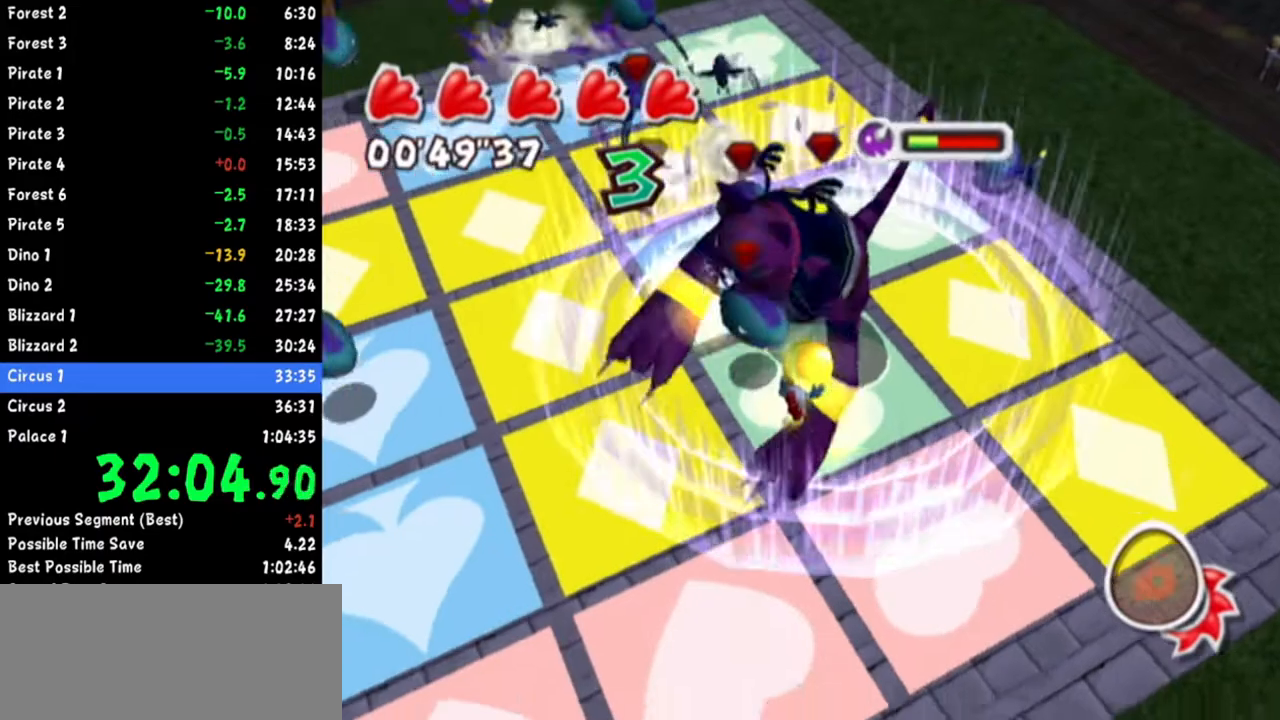
{"buttons": [], "left_stick": "up-right", "right_stick": "right", "events": [[184, "B", "down"], [217, "B", "up"], [301, "left_stick", "up"], [401, "left_stick", "up-right"], [434, "right_stick", "right"]]}
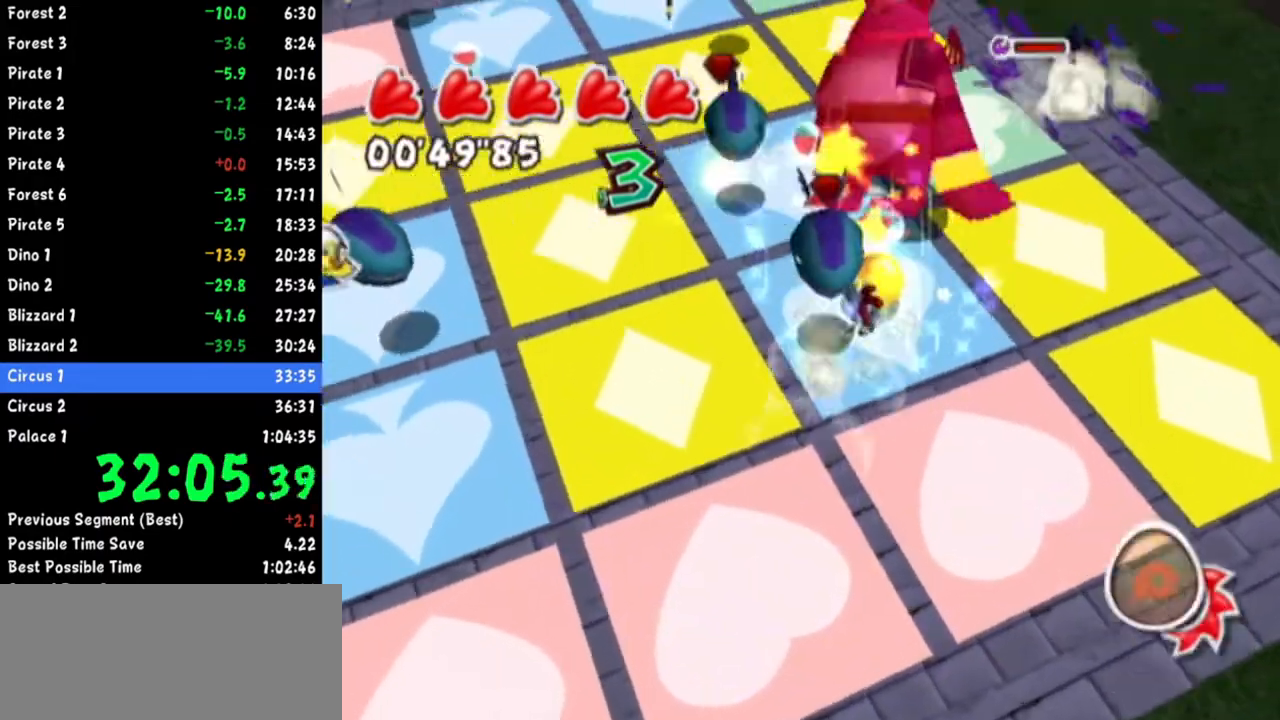
{"buttons": [], "left_stick": "up-left", "right_stick": "down-right", "events": [[200, "left_stick", "down-right"], [283, "right_stick", "down-right"], [300, "left_stick", "down-left"], [417, "left_stick", "up-left"]]}
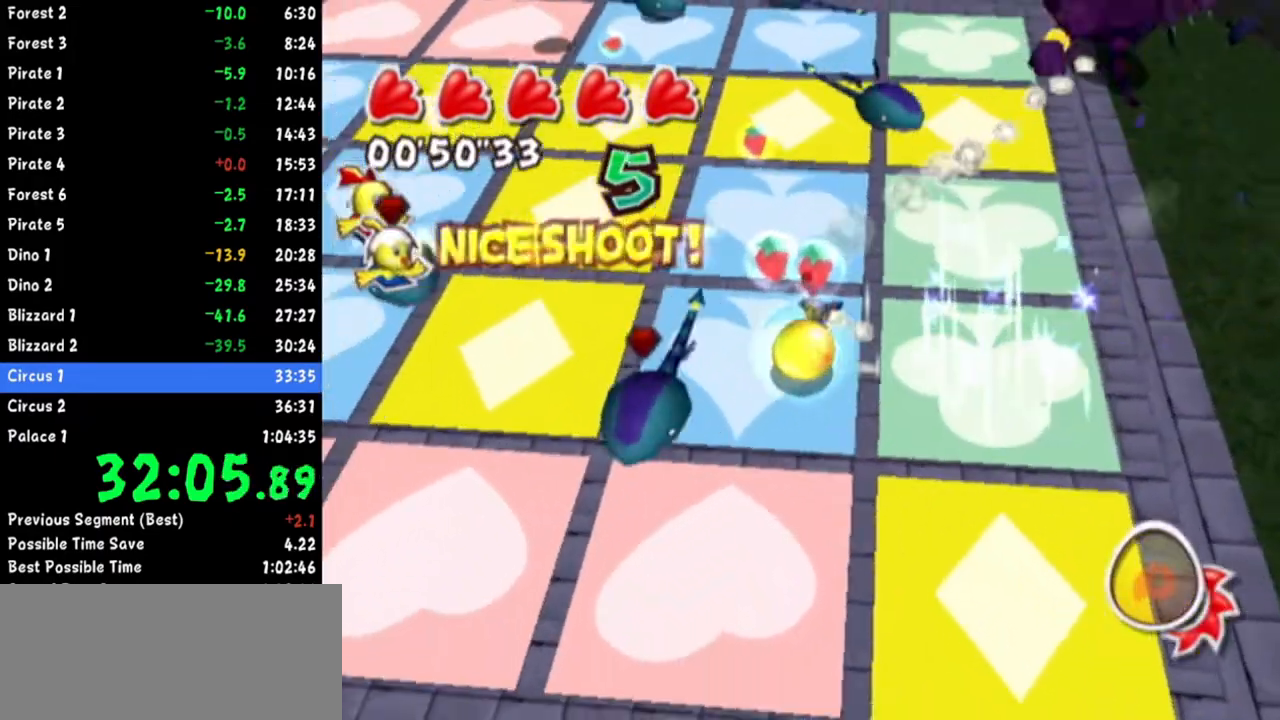
{"buttons": [], "left_stick": "up-left", "right_stick": "center", "events": [[67, "left_stick", "up-right"], [117, "right_stick", "right"], [134, "left_stick", "down-right"], [200, "left_stick", "down-left"], [267, "left_stick", "up-left"], [467, "right_stick", "center"]]}
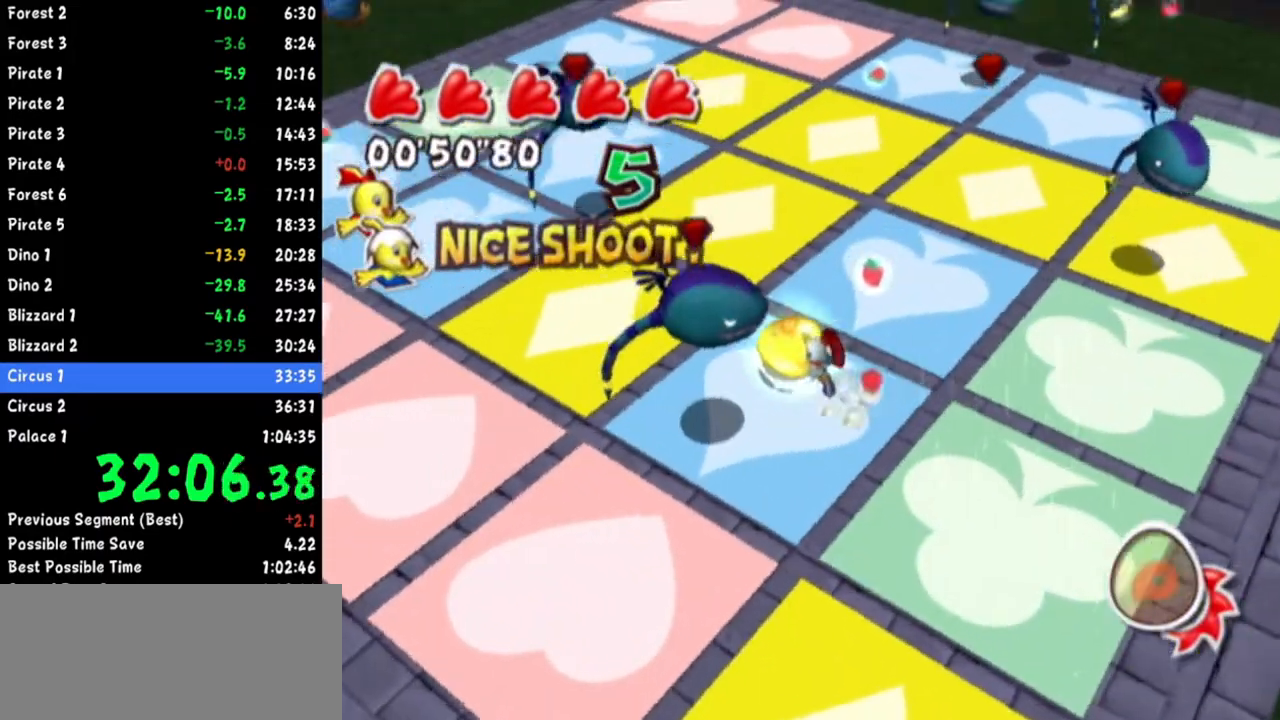
{"buttons": [], "left_stick": "right", "right_stick": "left", "events": [[16, "right_stick", "left"], [33, "left_stick", "up-right"], [50, "R1", "down"], [117, "left_stick", "down-right"], [250, "R1", "up"], [267, "left_stick", "up-right"], [383, "left_stick", "down-right"], [450, "left_stick", "right"]]}
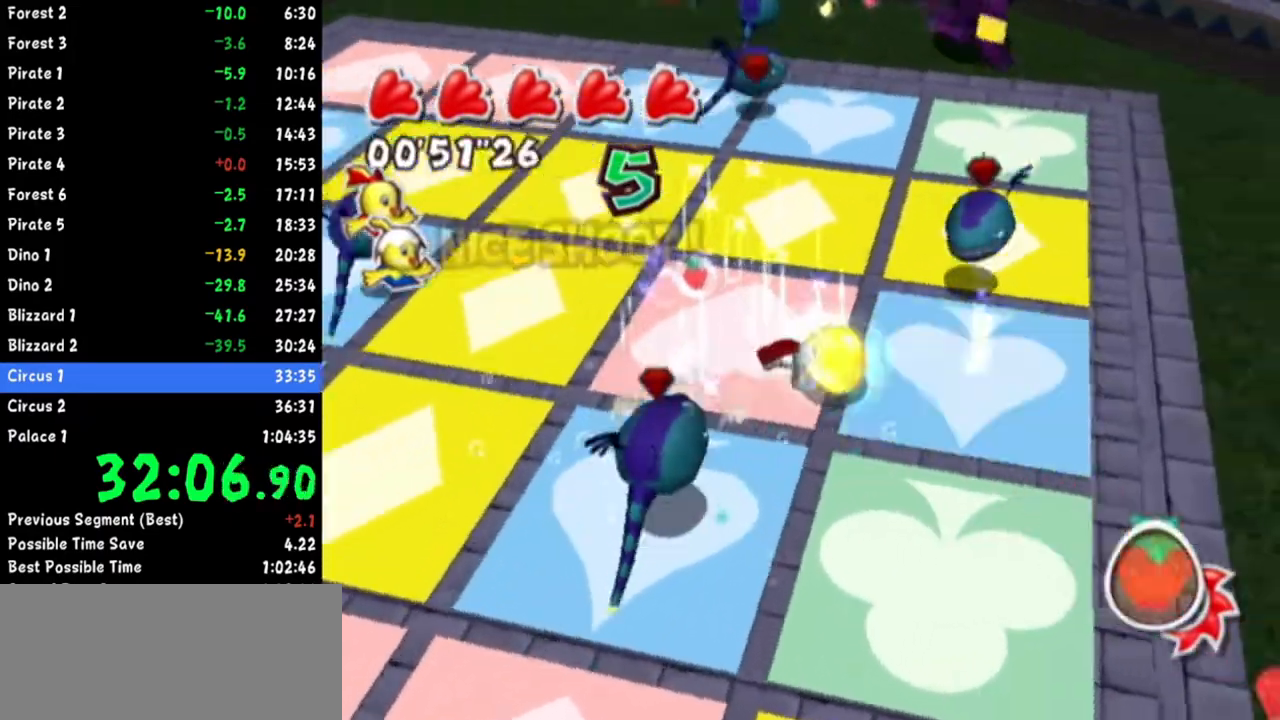
{"buttons": [], "left_stick": "up-right", "right_stick": "left", "events": [[367, "left_stick", "up-right"]]}
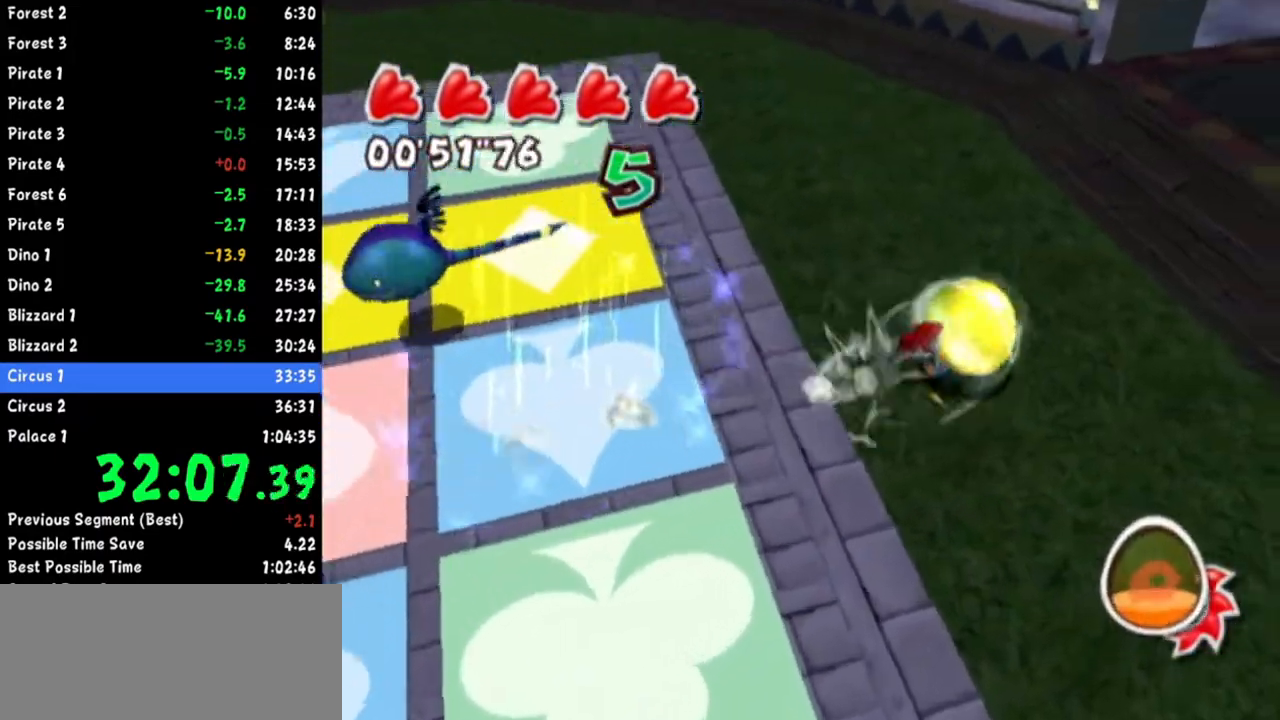
{"buttons": [], "left_stick": "up-right", "right_stick": "up-right", "events": [[150, "R1", "down"], [333, "right_stick", "up-left"], [434, "right_stick", "center"], [484, "right_stick", "up-right"], [500, "R1", "up"]]}
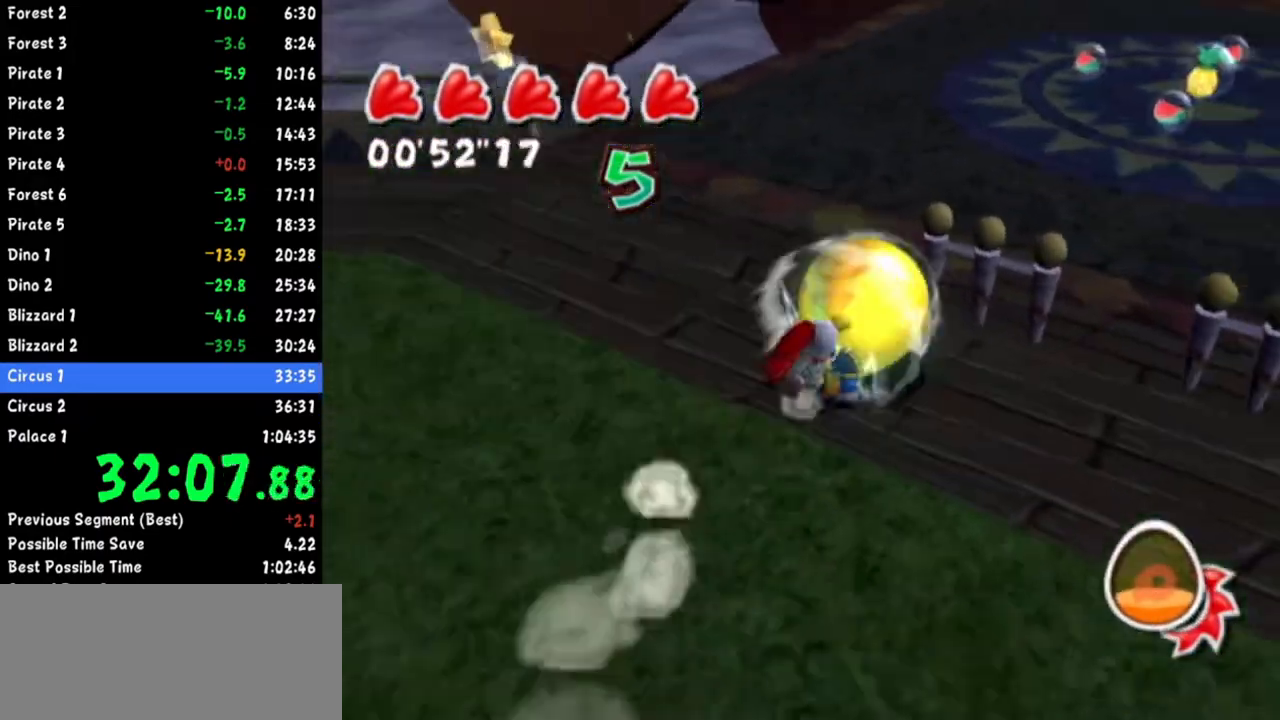
{"buttons": [], "left_stick": "up-right", "right_stick": "right", "events": [[100, "right_stick", "right"]]}
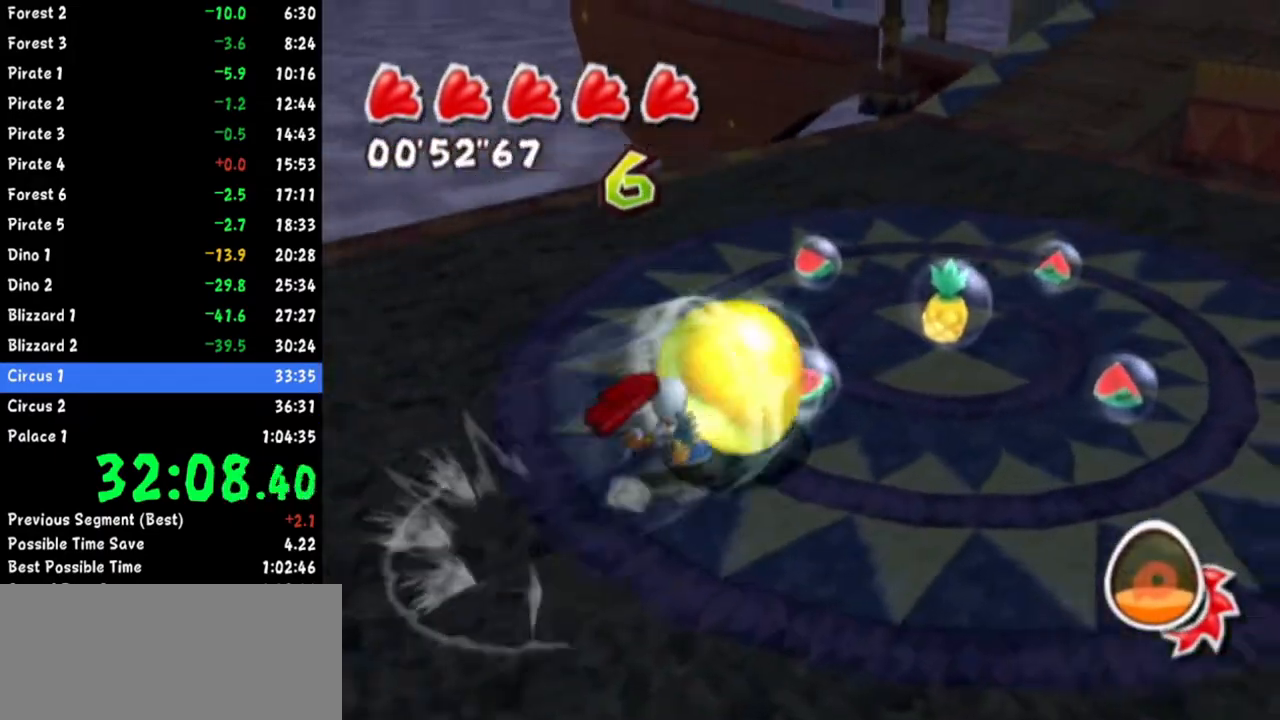
{"buttons": [], "left_stick": "down-left", "right_stick": "right", "events": [[300, "left_stick", "down-right"], [317, "R1", "down"], [400, "left_stick", "down-left"], [484, "R1", "up"]]}
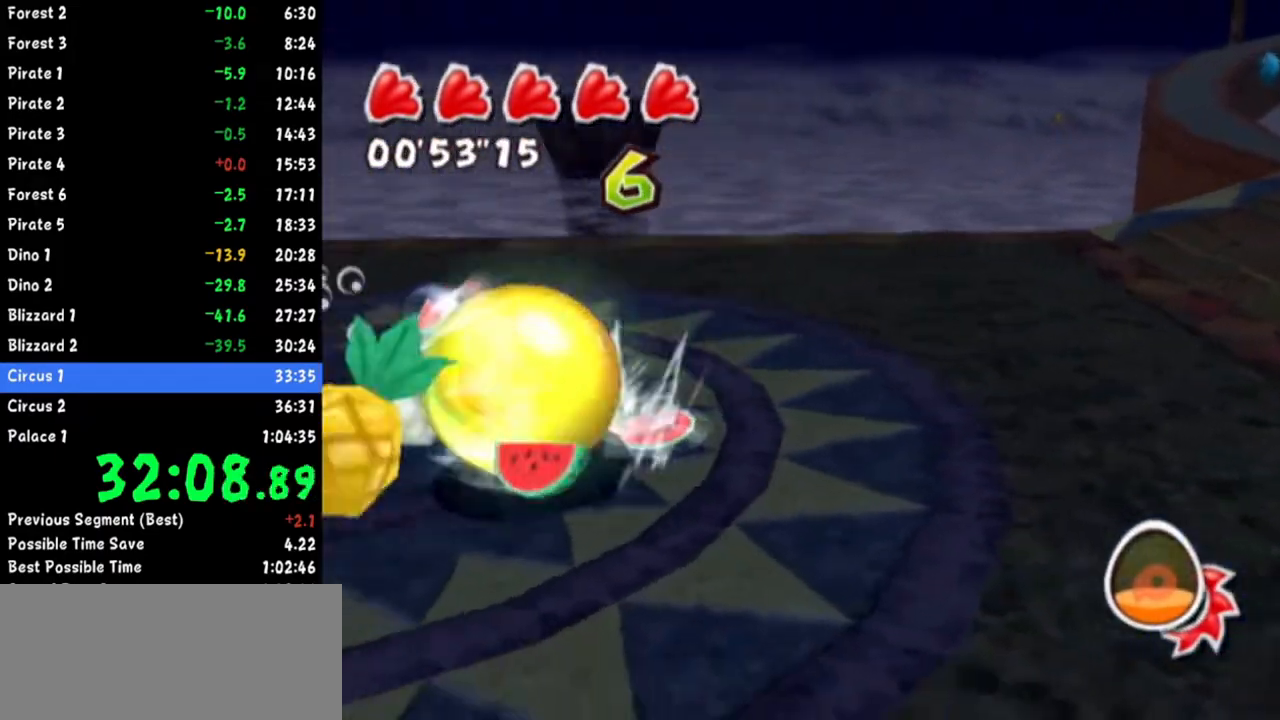
{"buttons": [], "left_stick": "up-left", "right_stick": "up-right", "events": [[134, "left_stick", "up-left"], [200, "left_stick", "up-right"], [267, "right_stick", "up-right"], [501, "left_stick", "up-left"]]}
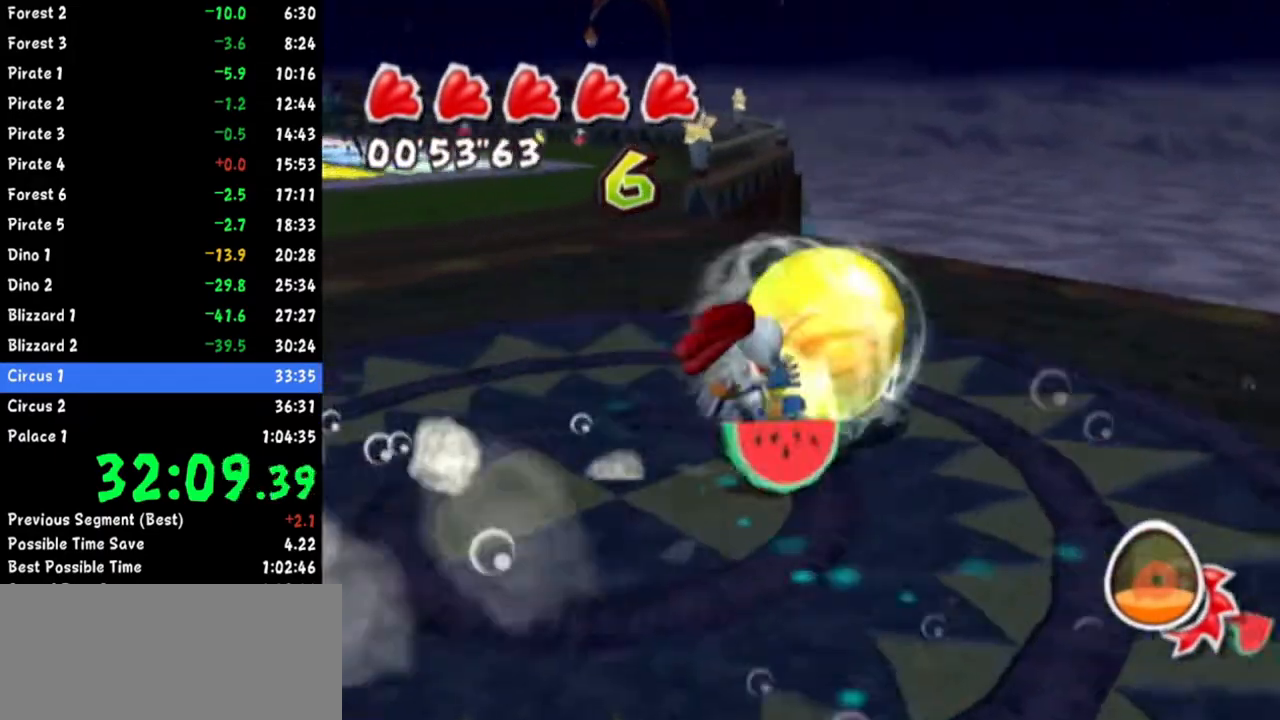
{"buttons": ["R1"], "left_stick": "up-left", "right_stick": "up-right", "events": [[150, "right_stick", "right"], [317, "right_stick", "up-right"], [400, "R1", "down"]]}
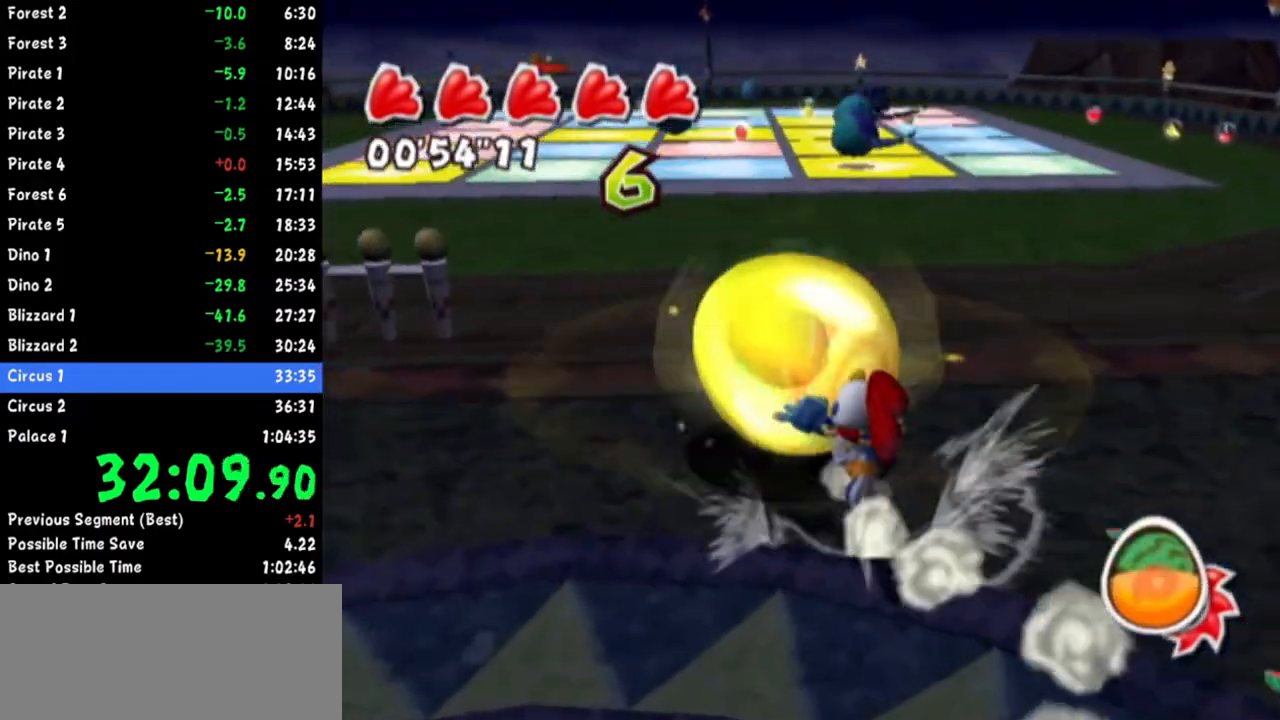
{"buttons": [], "left_stick": "up", "right_stick": "up-left", "events": [[34, "right_stick", "center"], [67, "R1", "up"], [117, "left_stick", "up"], [384, "right_stick", "up-left"]]}